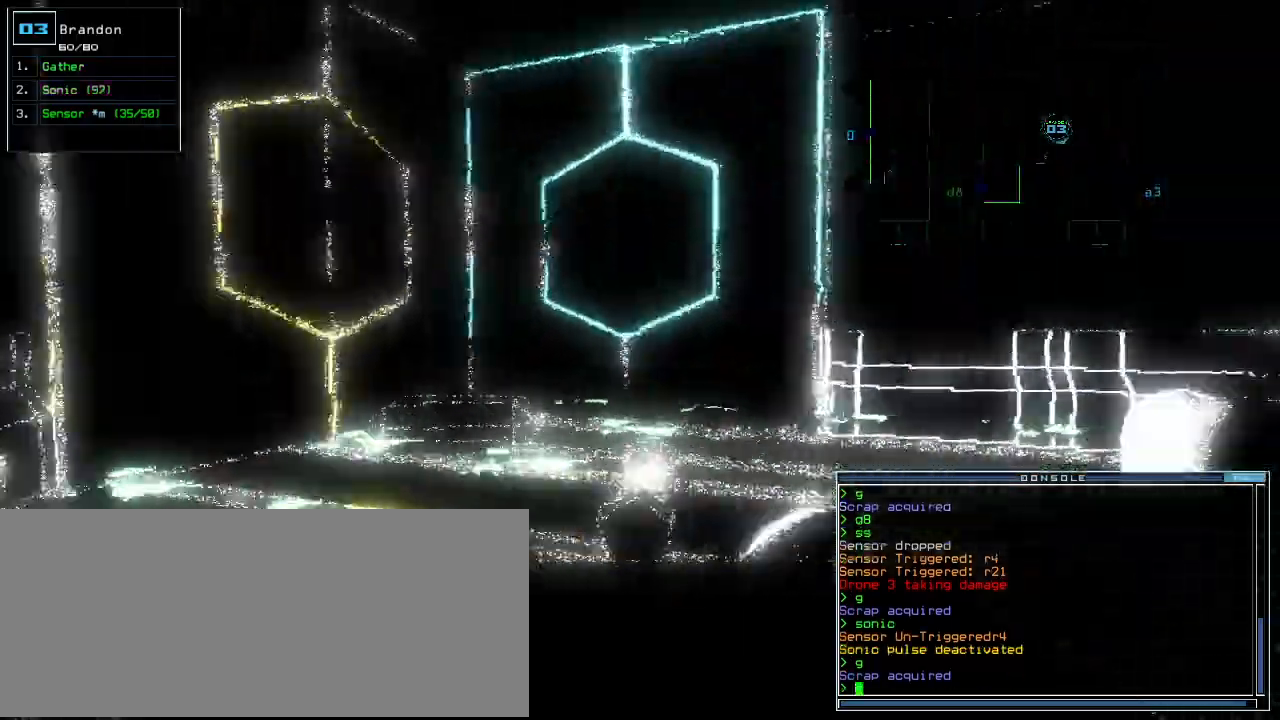
Gameplay with keyboard; each line is a JSON object with the keys held at the frame after it. "events" lists presses ("down") and releases ("up") of ".", "0", "1", "2", "3", "4", "5", "6", "7", "8", "9", "a", "b", "backspace", "c", "caps_lock", "comma", "ctrl_l", "ctrl_r", "d", "down", "e", "equals", "escape", "f", "g", "h", "i", "j", "k", "l", "left", "m", "minus", "n", "o", "p", "q", "quote", "r", "return", "right", "s", "semicolon", "shift_l", "shift_r", "space", "t", "tab", "tilde", "u", "up", "v", "w", "x", "y" and "z" between this image and that frame as [ms after this image, input, new state], when the widget could be followed in between. No other keys are recorded. Mouse input is not recorded. Not read: other_keys.
{"keys": ["left", "up"], "events": [[80, "right", "up"], [80, "up", "up"], [140, "left", "down"], [400, "up", "down"]]}
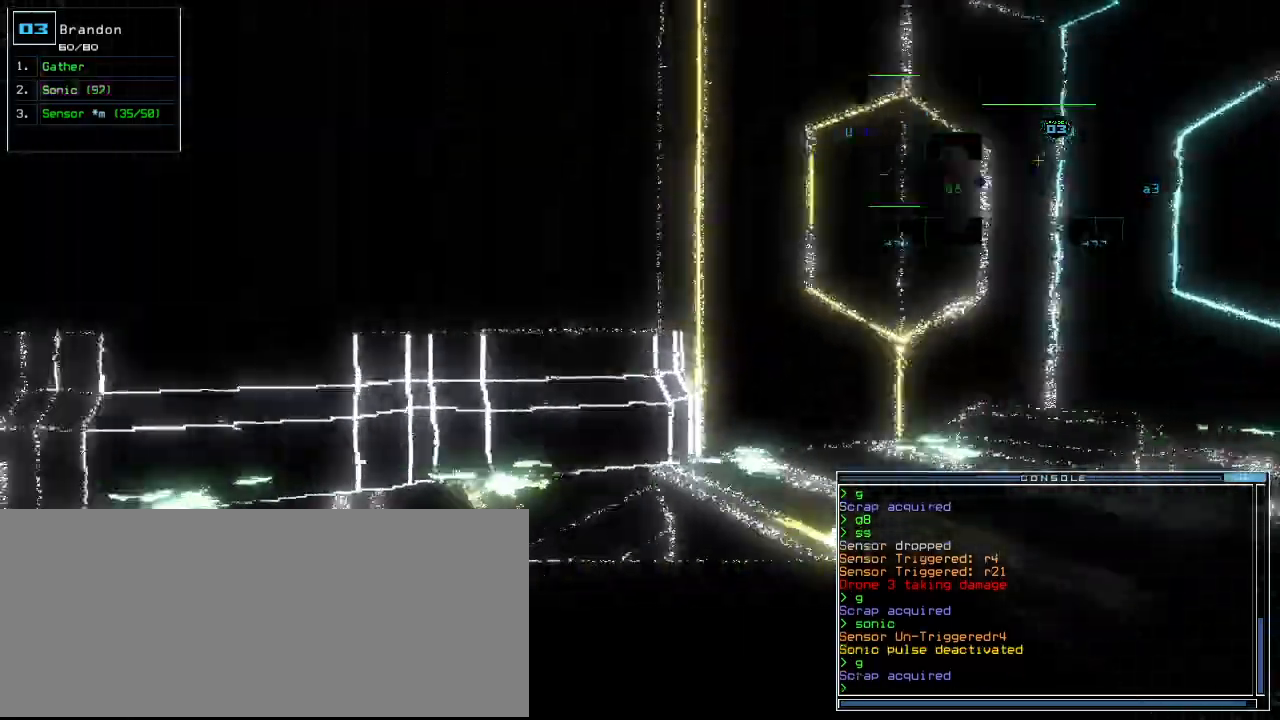
{"keys": ["right"], "events": [[80, "left", "up"], [200, "up", "up"], [220, "right", "down"]]}
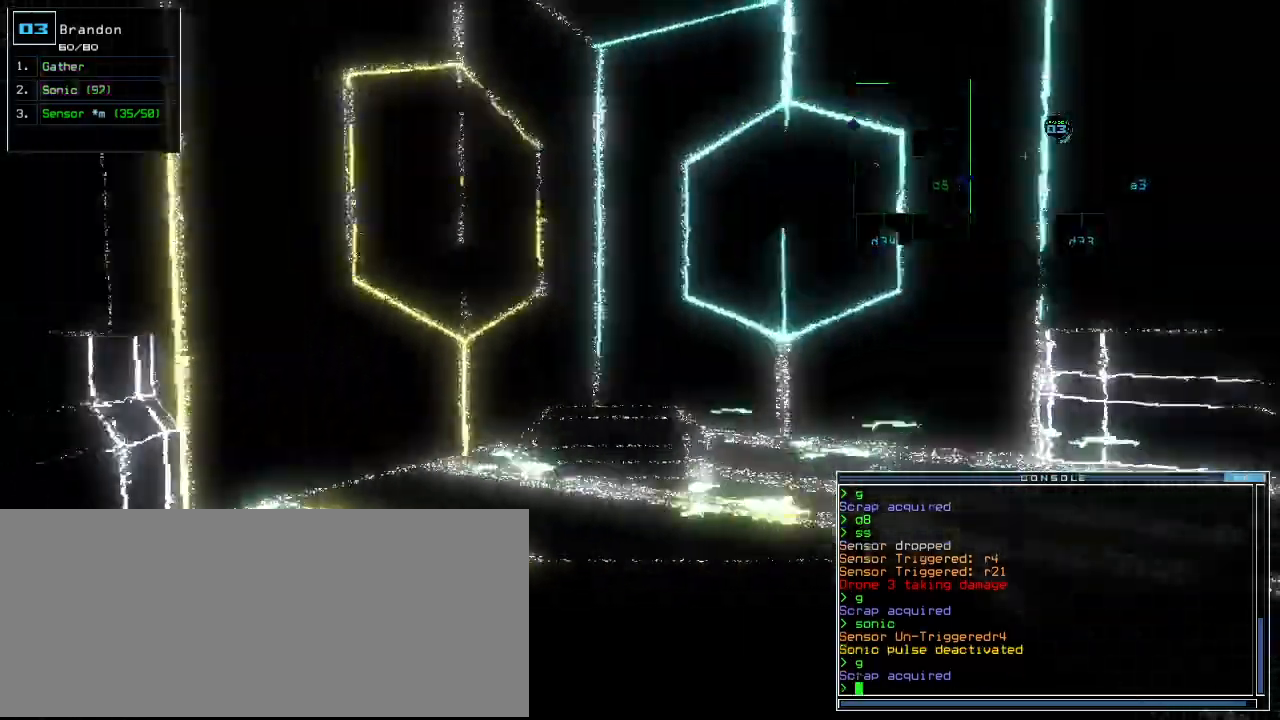
{"keys": ["up"], "events": [[20, "up", "down"], [400, "right", "up"]]}
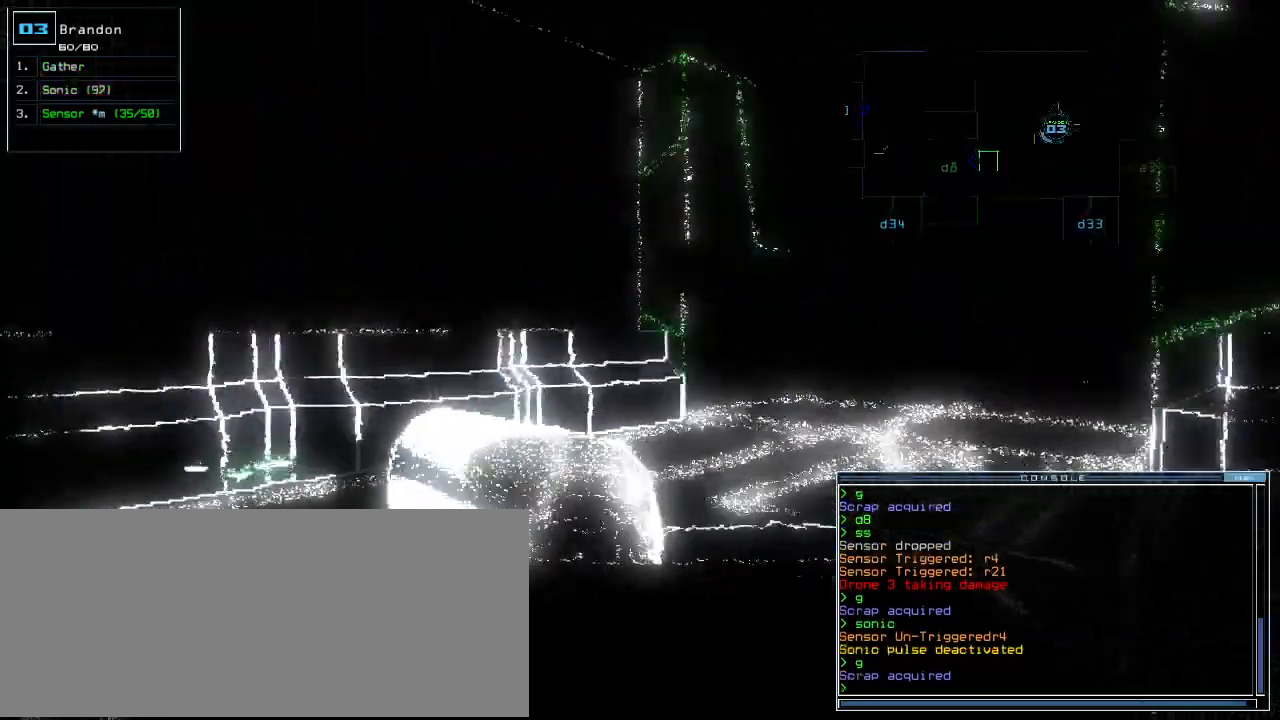
{"keys": ["up"], "events": [[60, "right", "down"], [160, "right", "up"]]}
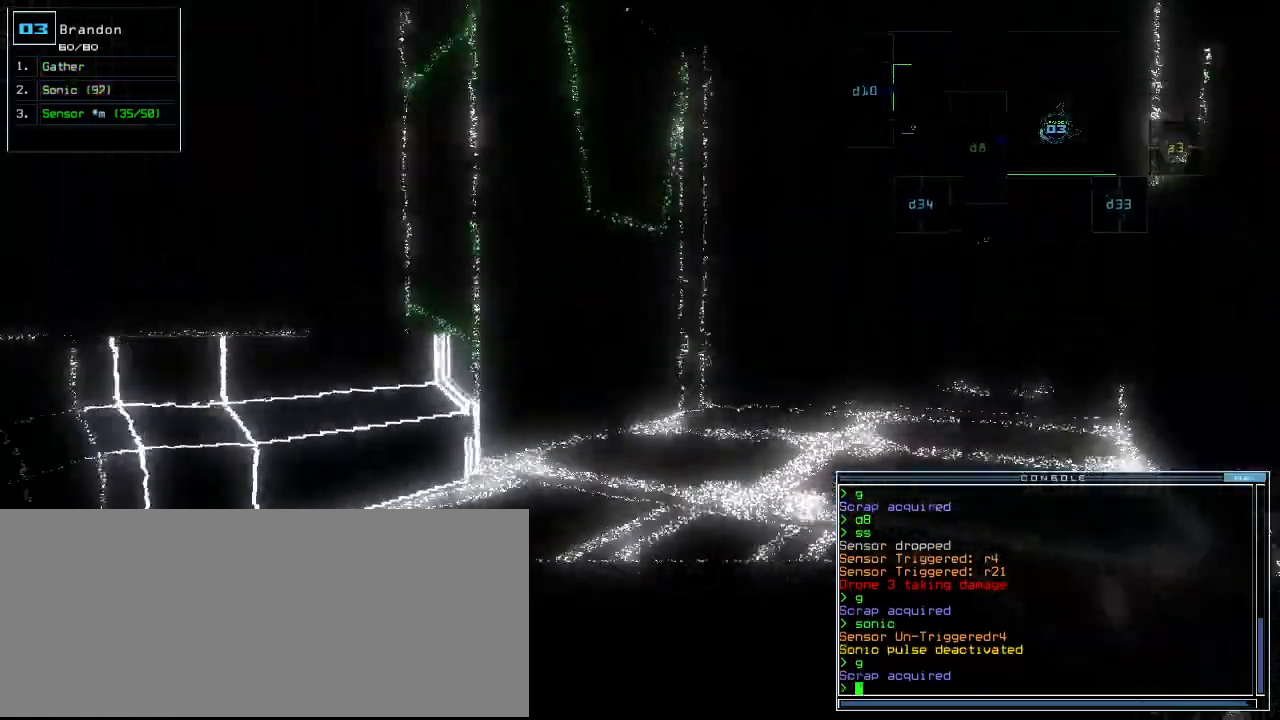
{"keys": ["up"], "events": [[40, "right", "down"], [100, "right", "up"], [400, "y", "down"], [500, "y", "up"]]}
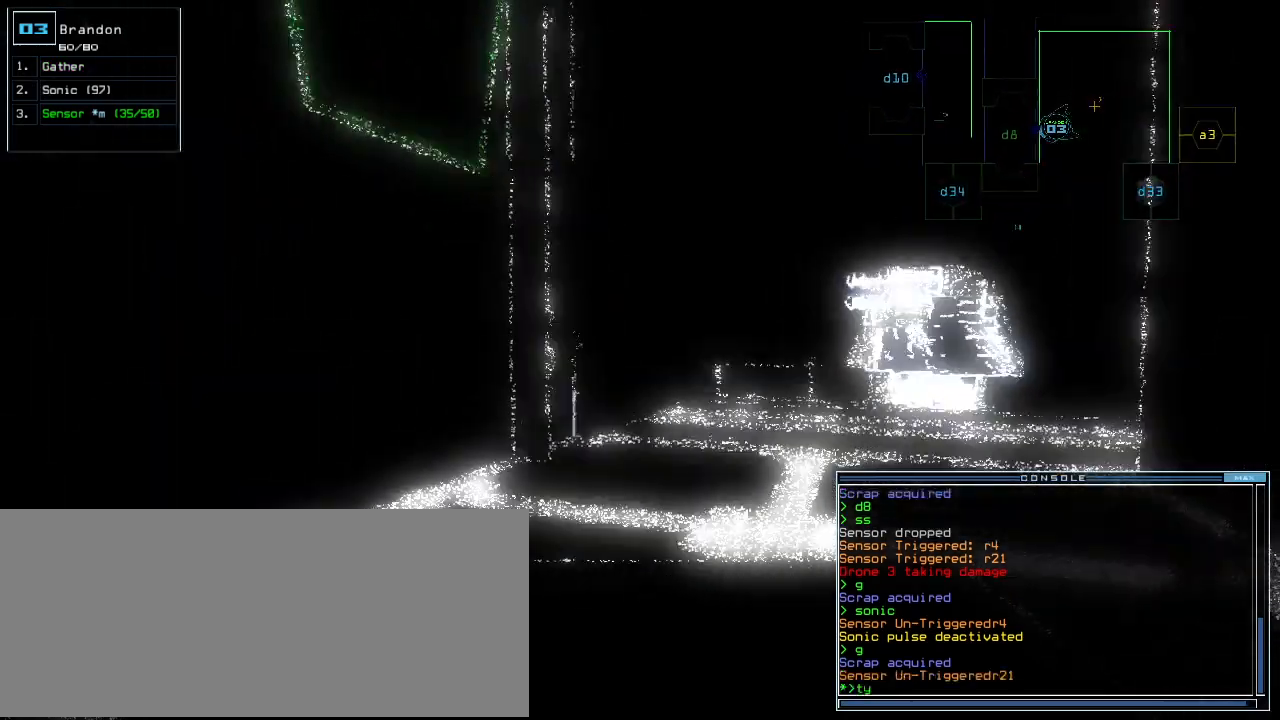
{"keys": ["up"], "events": [[80, "right", "down"], [160, "right", "up"]]}
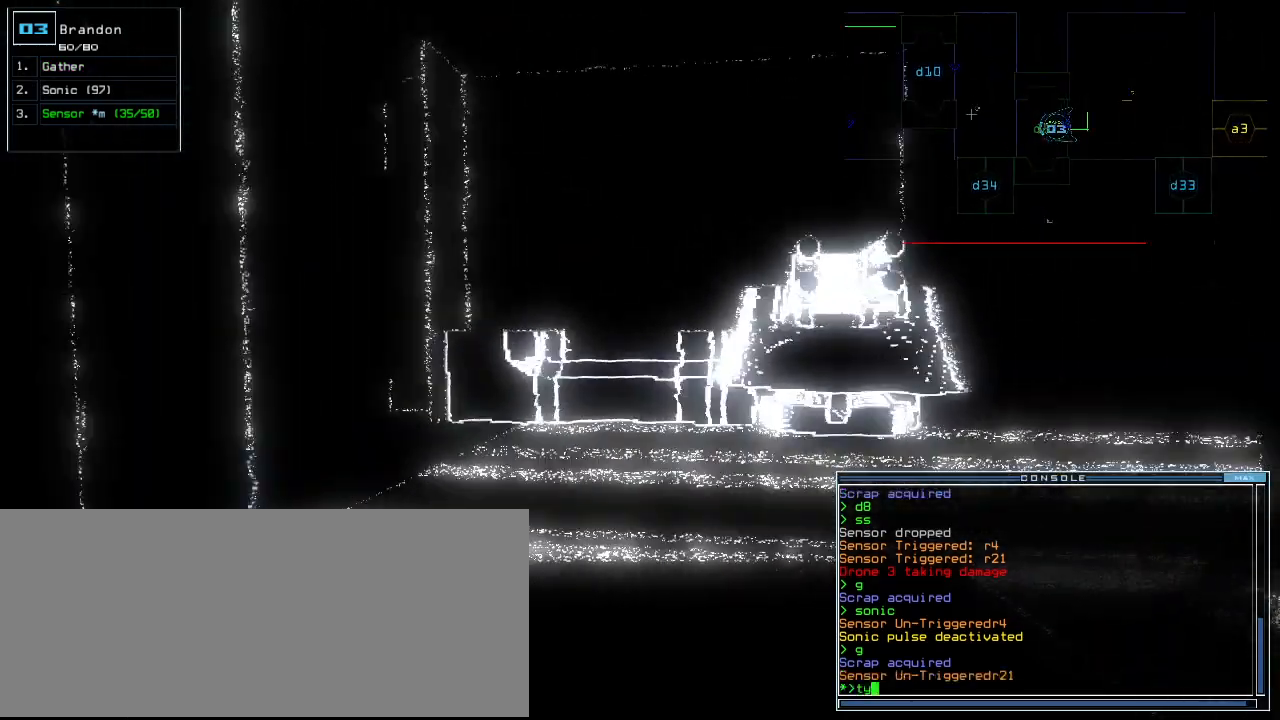
{"keys": []}